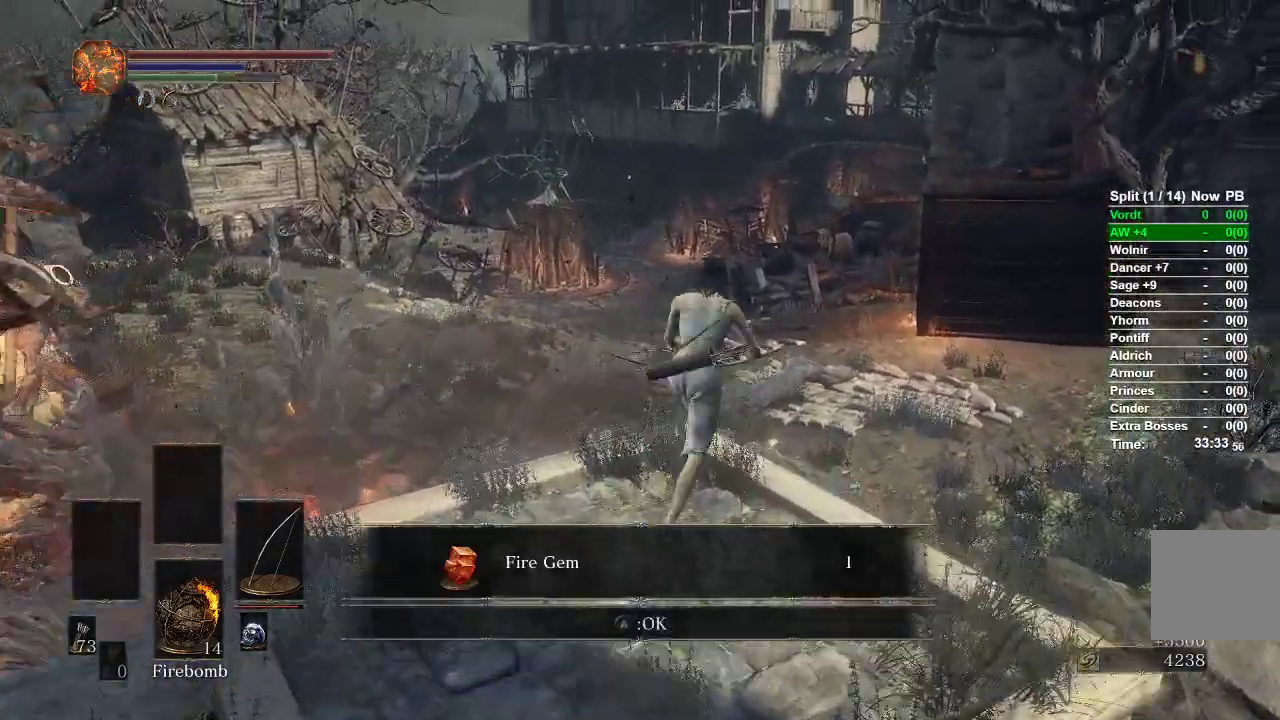
Gameplay with a controller (Xbox layout); each line is a JSON object with the inputs held at the frame after it (dt_ms = milliseconds from this image to that frame). "events" lists button and stick changes between this image and that frame as [ms after this image, input, new state], when the widget could be followed in between.
{"dt_ms": 500, "buttons": [], "left_stick": "up-right", "right_stick": "center", "events": [[167, "left_stick", "up-right"], [467, "B", "up"]]}
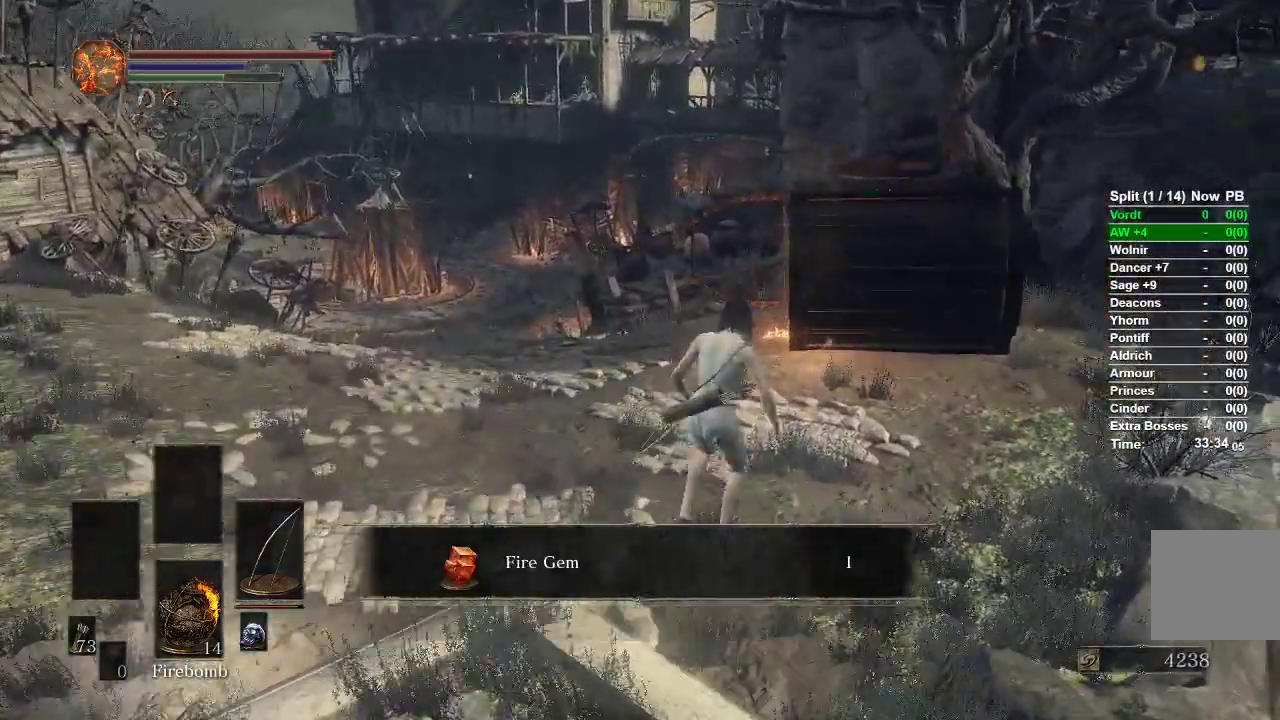
{"dt_ms": 500, "buttons": ["B"], "left_stick": "up-right", "right_stick": "center", "events": [[333, "B", "down"], [400, "B", "up"], [483, "B", "down"]]}
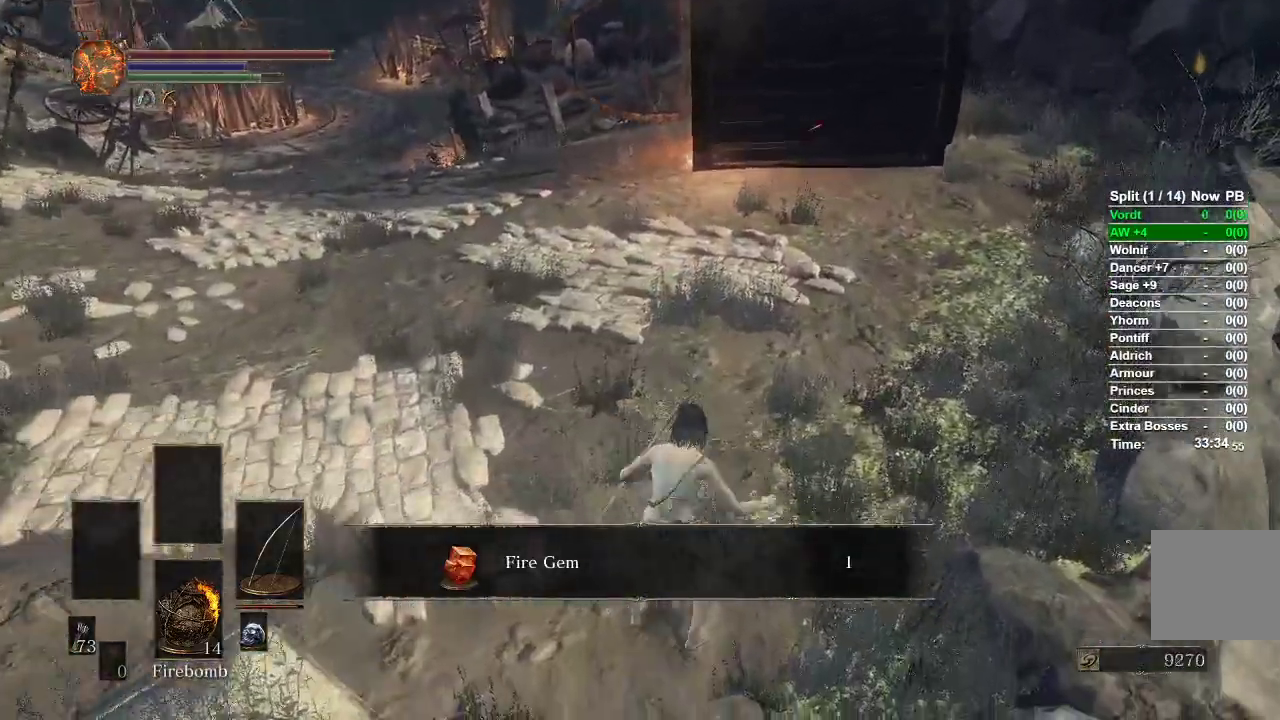
{"dt_ms": 500, "buttons": ["B"], "left_stick": "up-right", "right_stick": "center", "events": [[50, "B", "up"], [167, "B", "down"]]}
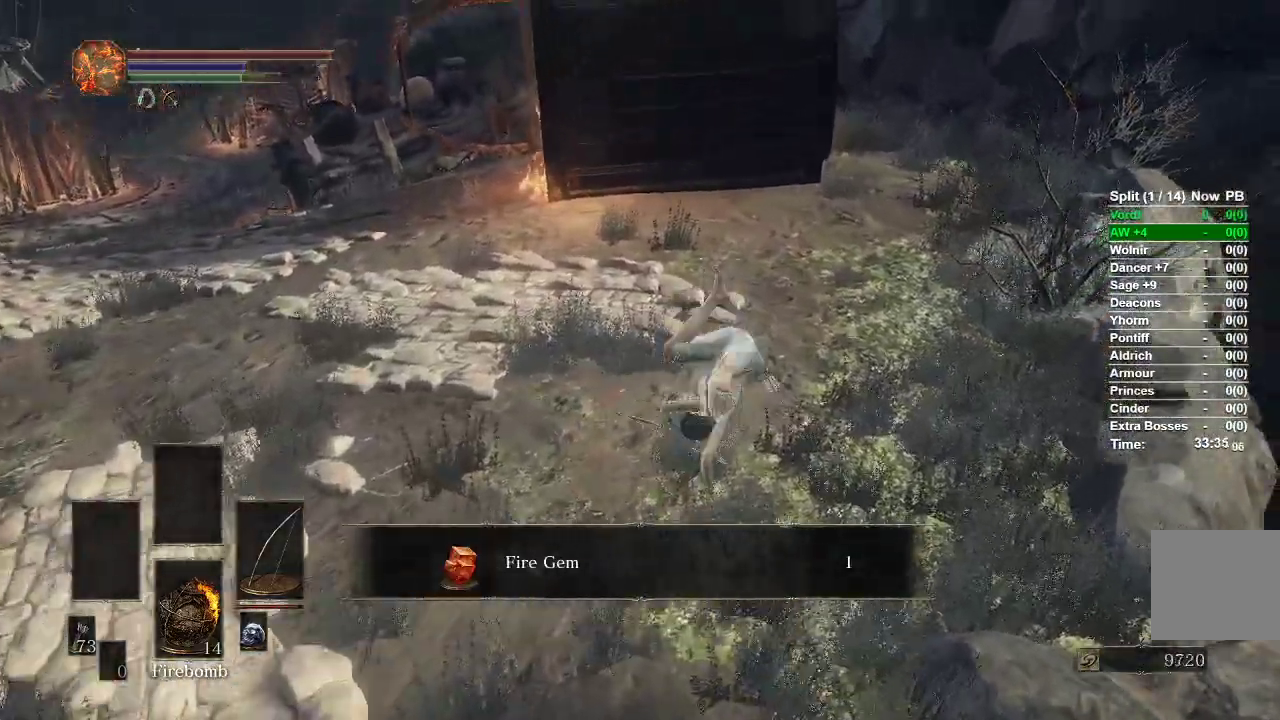
{"dt_ms": 500, "buttons": ["B"], "left_stick": "up-right", "right_stick": "center", "events": []}
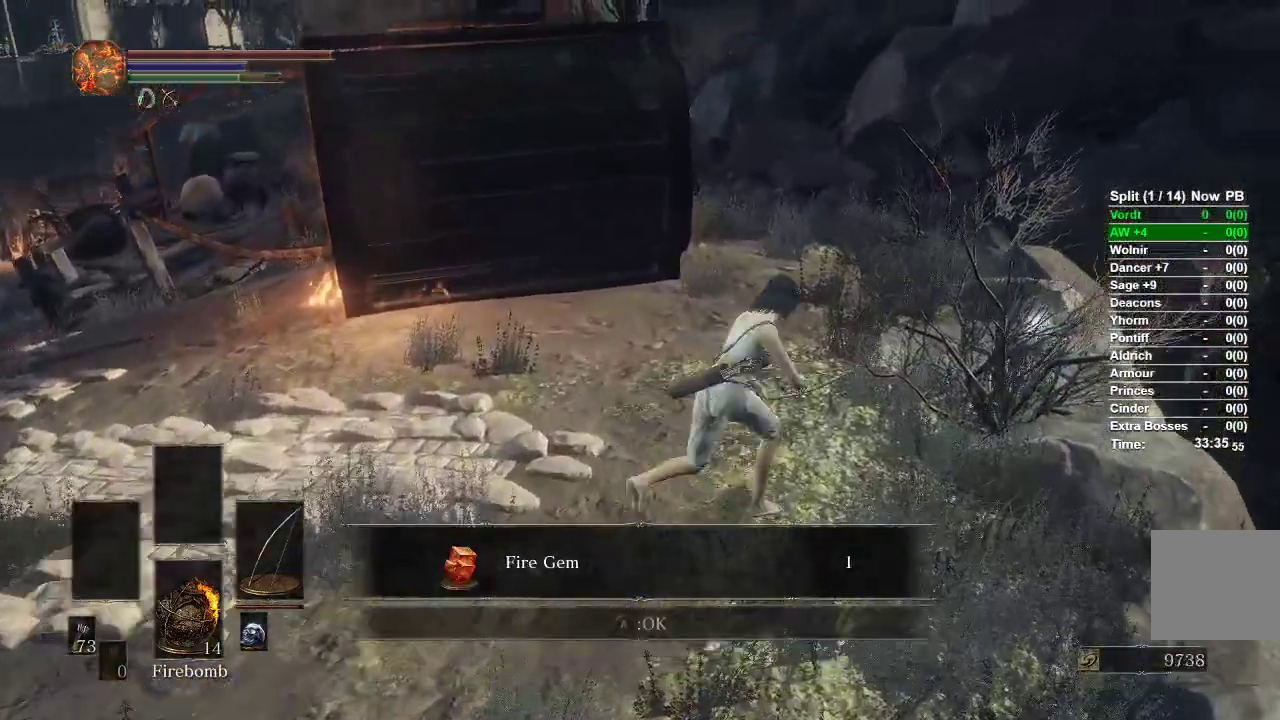
{"dt_ms": 500, "buttons": ["A", "B"], "left_stick": "center", "right_stick": "center"}
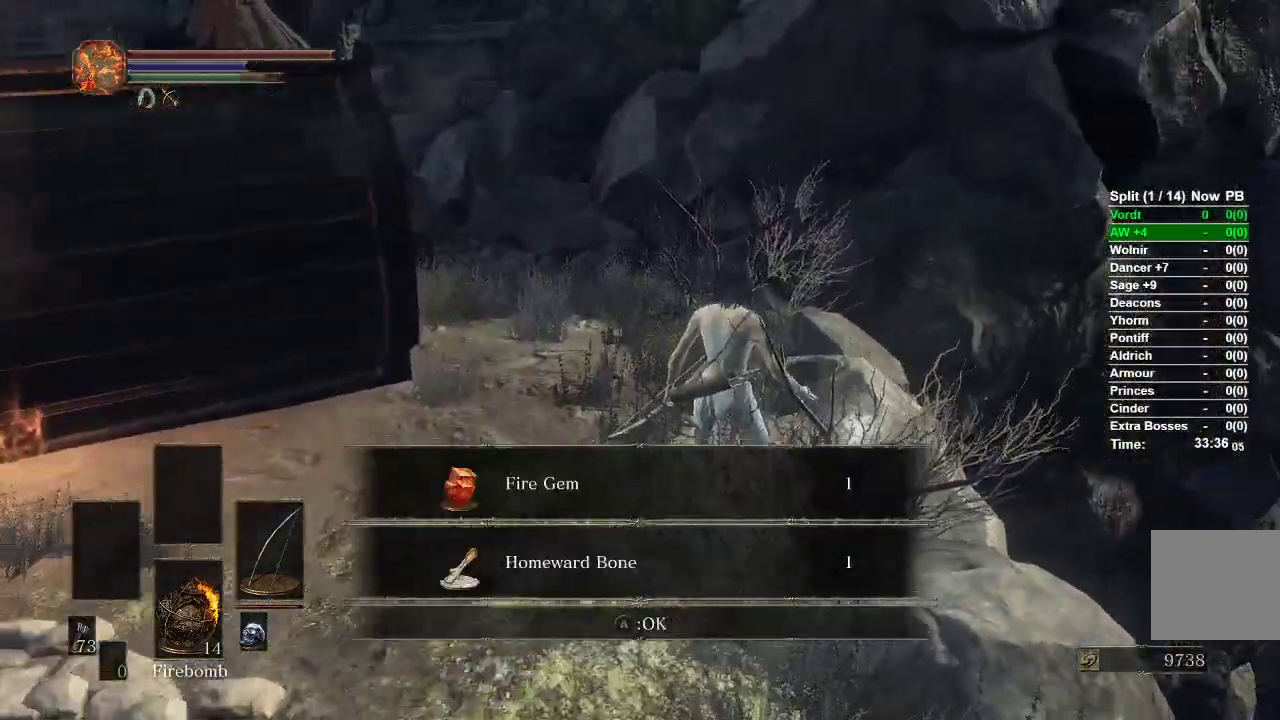
{"dt_ms": 500, "buttons": ["B"], "left_stick": "up", "right_stick": "left", "events": [[33, "A", "up"], [100, "right_stick", "left"], [367, "left_stick", "up"]]}
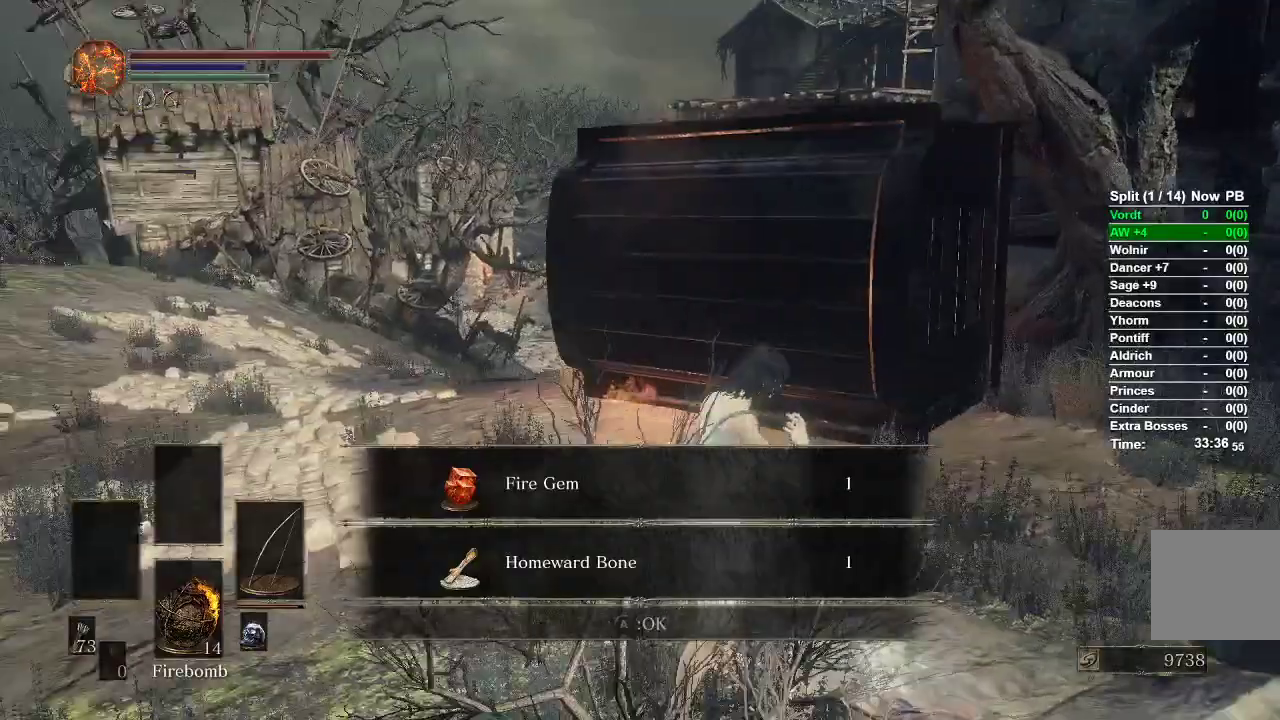
{"dt_ms": 500, "buttons": ["B"], "left_stick": "up", "right_stick": "center", "events": [[267, "right_stick", "center"], [383, "A", "down"], [483, "A", "up"]]}
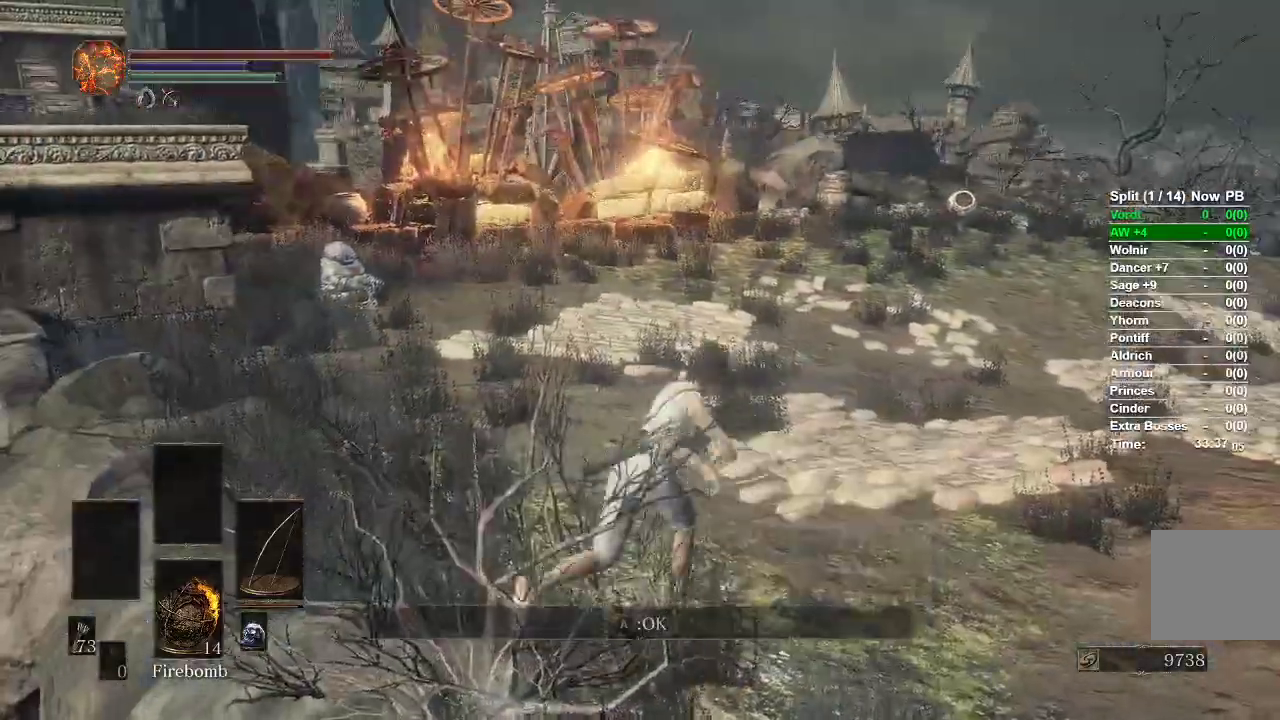
{"dt_ms": 1000, "buttons": ["B"], "left_stick": "up", "right_stick": "center"}
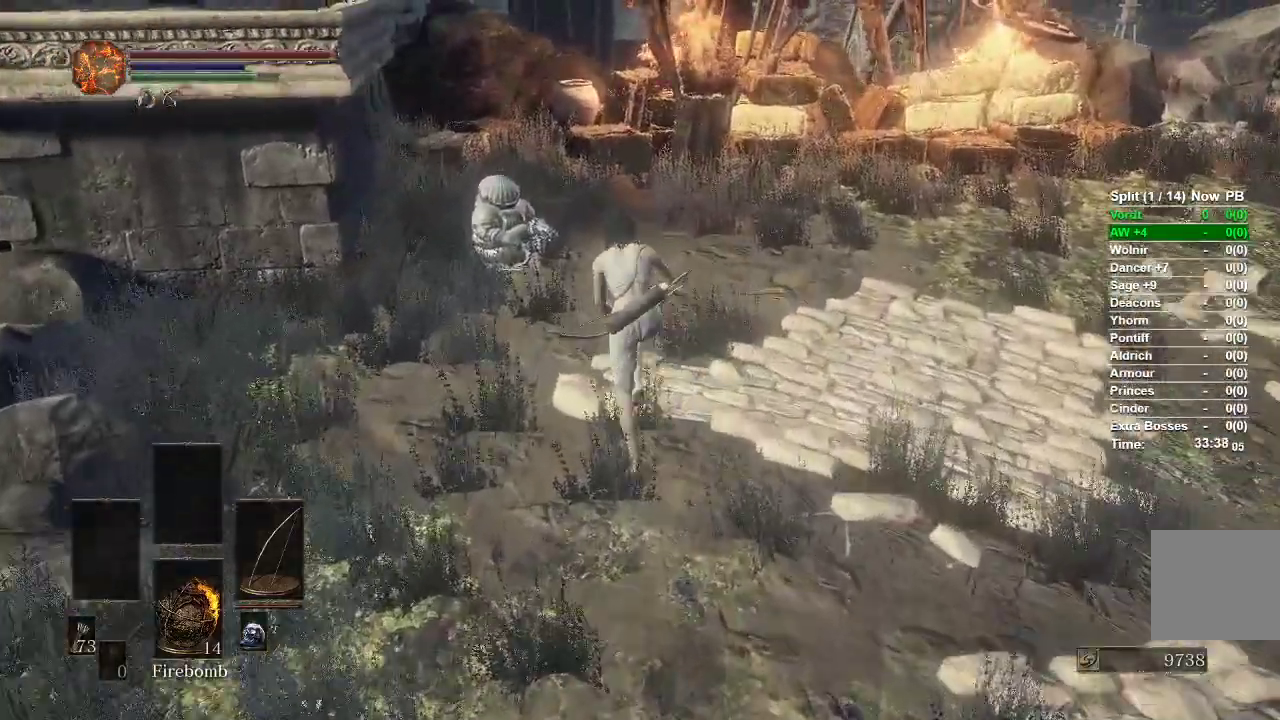
{"dt_ms": 500, "buttons": ["R1"], "left_stick": "up", "right_stick": "center", "events": [[217, "B", "up"], [300, "R1", "down"], [350, "A", "down"], [350, "R1", "up"], [433, "A", "up"], [467, "R1", "down"]]}
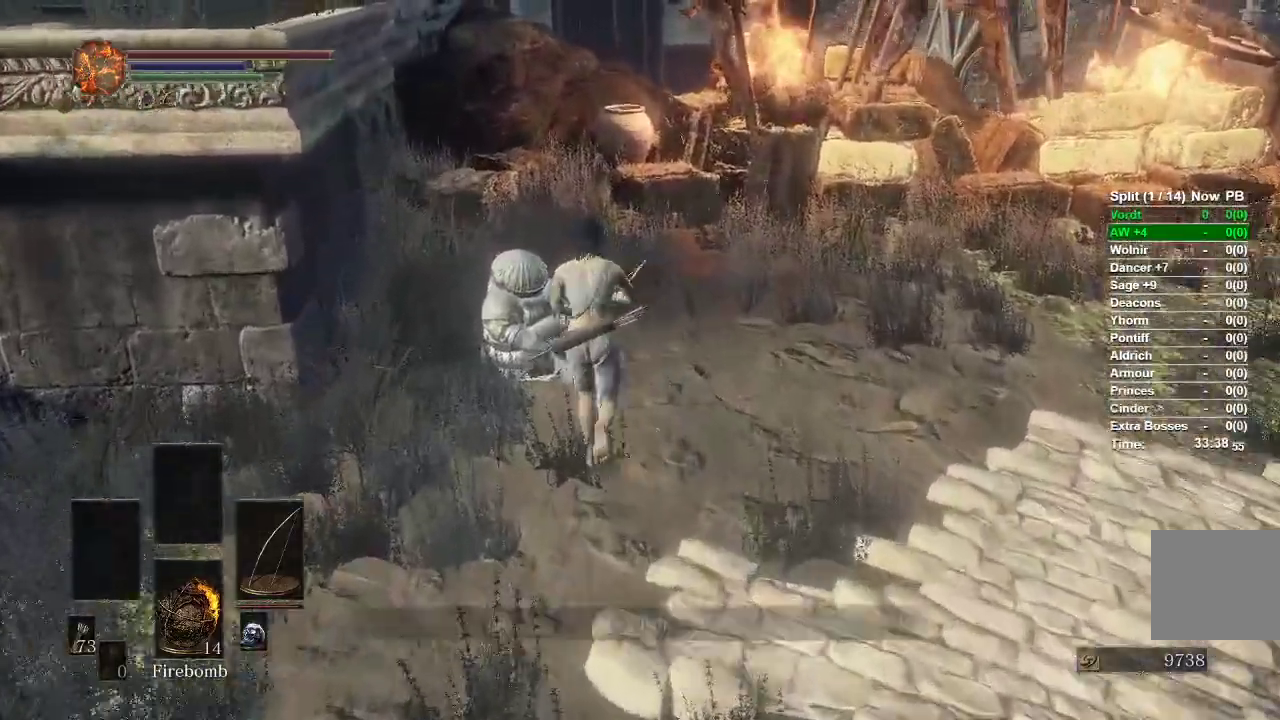
{"dt_ms": 500, "buttons": ["A"], "left_stick": "right", "right_stick": "center", "events": [[17, "A", "down"], [17, "R1", "up"], [17, "left_stick", "up-right"], [83, "A", "up"], [83, "R1", "down"], [133, "left_stick", "right"], [167, "A", "down"], [167, "R1", "up"], [233, "A", "up"], [317, "A", "down"], [383, "A", "up"], [467, "A", "down"]]}
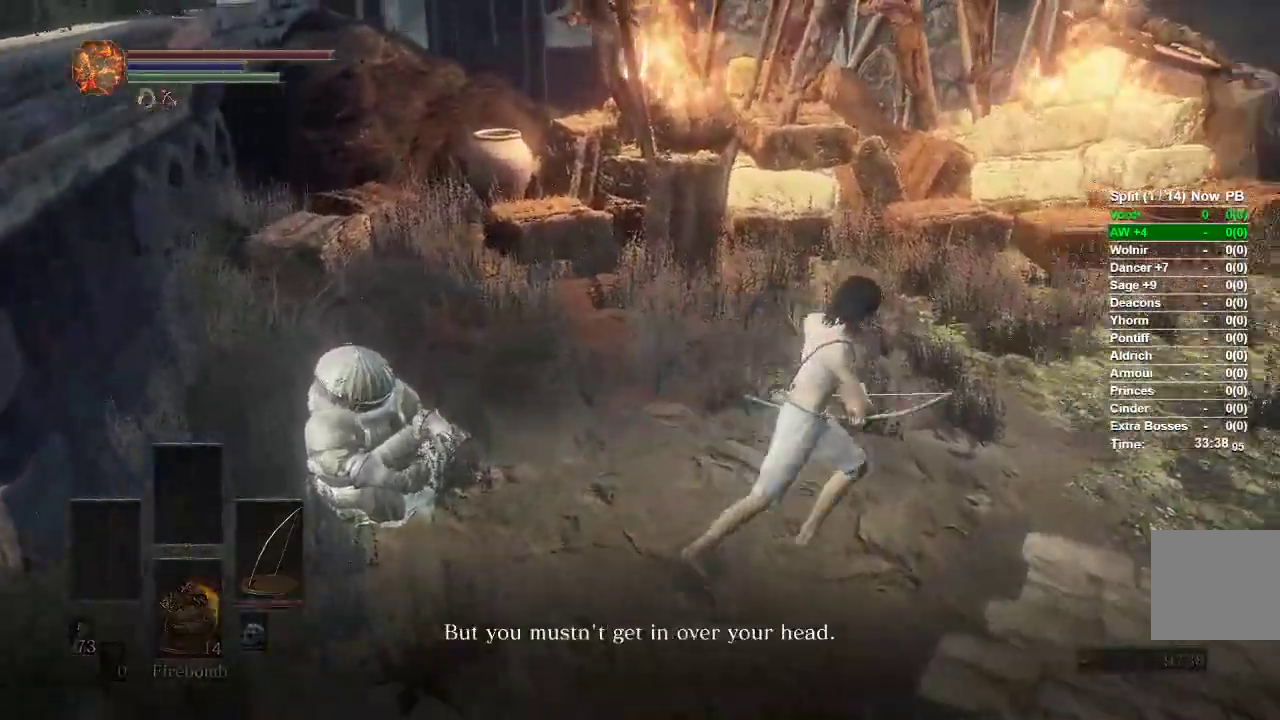
{"dt_ms": 500, "buttons": [], "left_stick": "right", "right_stick": "center"}
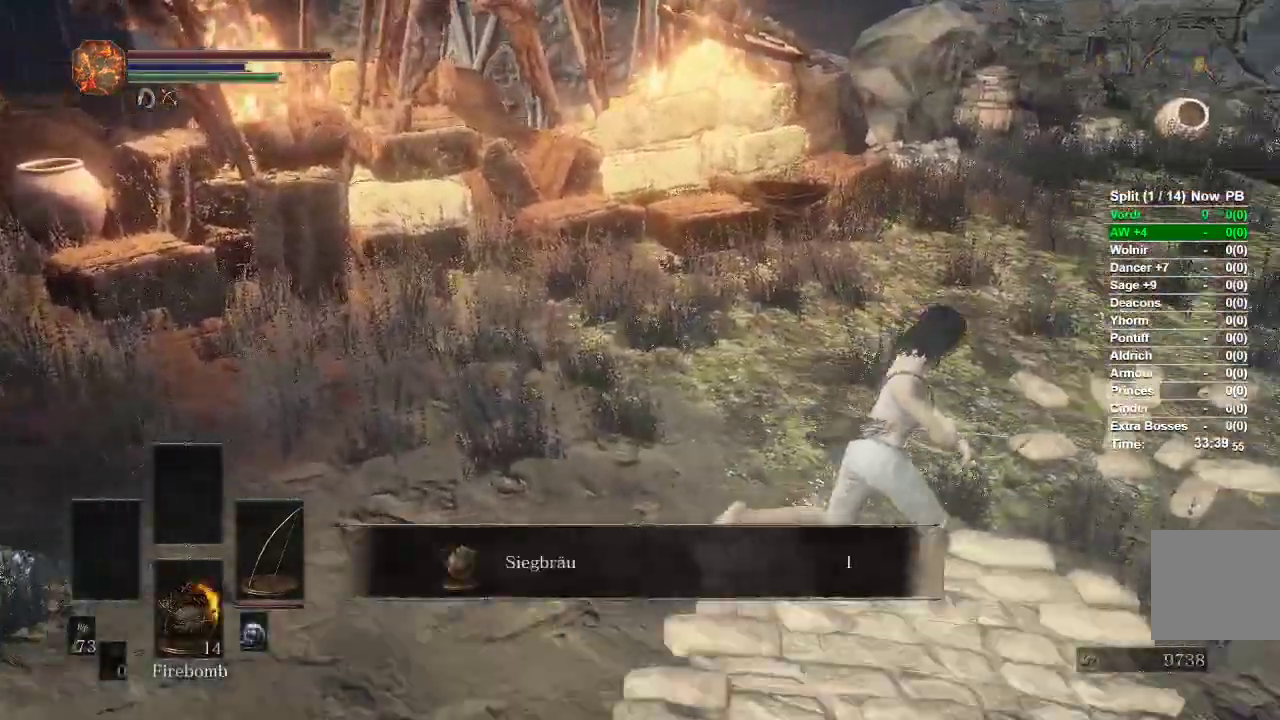
{"dt_ms": 500, "buttons": ["B"], "left_stick": "right", "right_stick": "center", "events": [[217, "B", "down"]]}
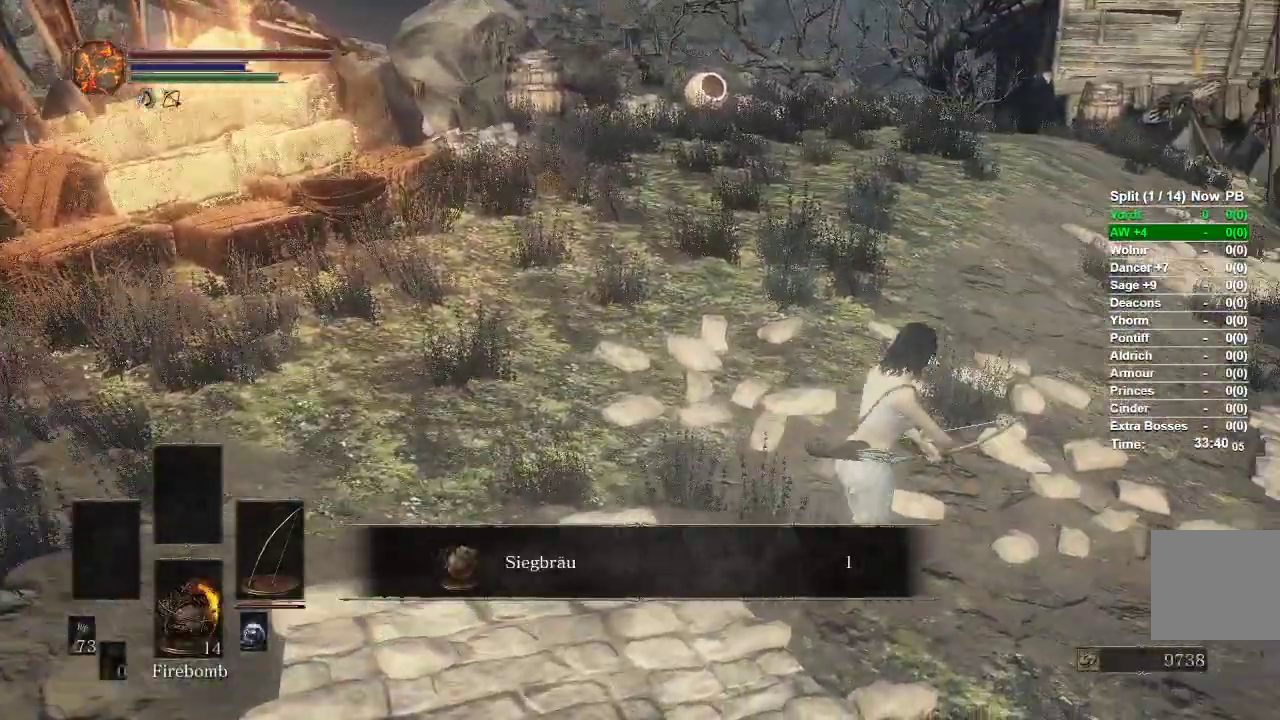
{"dt_ms": 500, "buttons": ["B"], "left_stick": "up-right", "right_stick": "right", "events": [[33, "left_stick", "up-right"], [333, "right_stick", "right"]]}
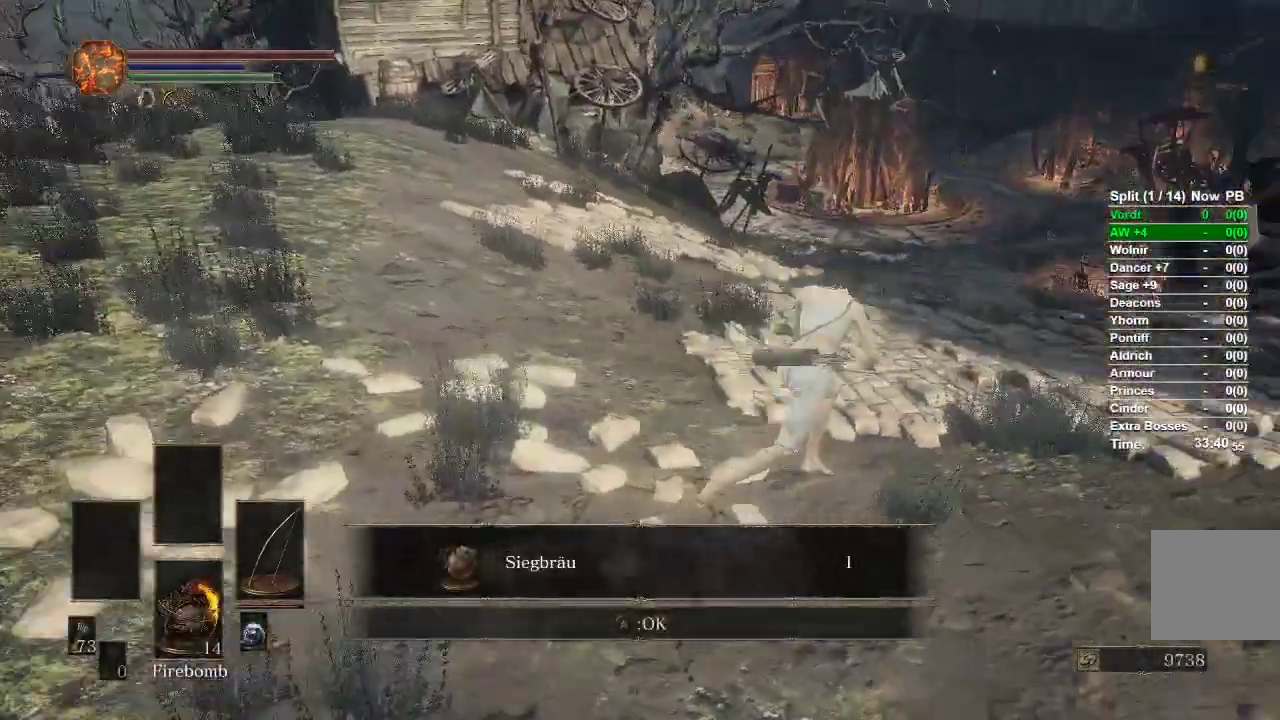
{"dt_ms": 500, "buttons": ["B"], "left_stick": "up", "right_stick": "center", "events": [[283, "left_stick", "up"], [283, "right_stick", "center"], [400, "A", "down"], [500, "A", "up"]]}
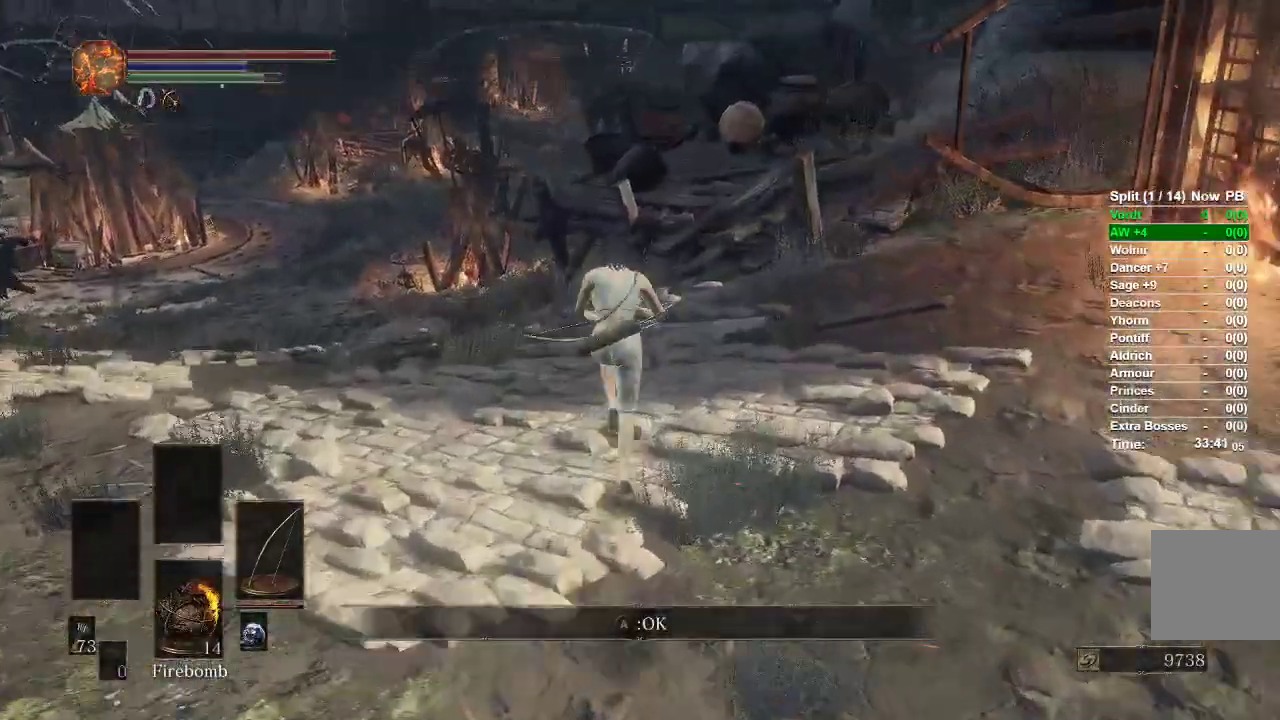
{"dt_ms": 500, "buttons": ["B"], "left_stick": "up", "right_stick": "center", "events": []}
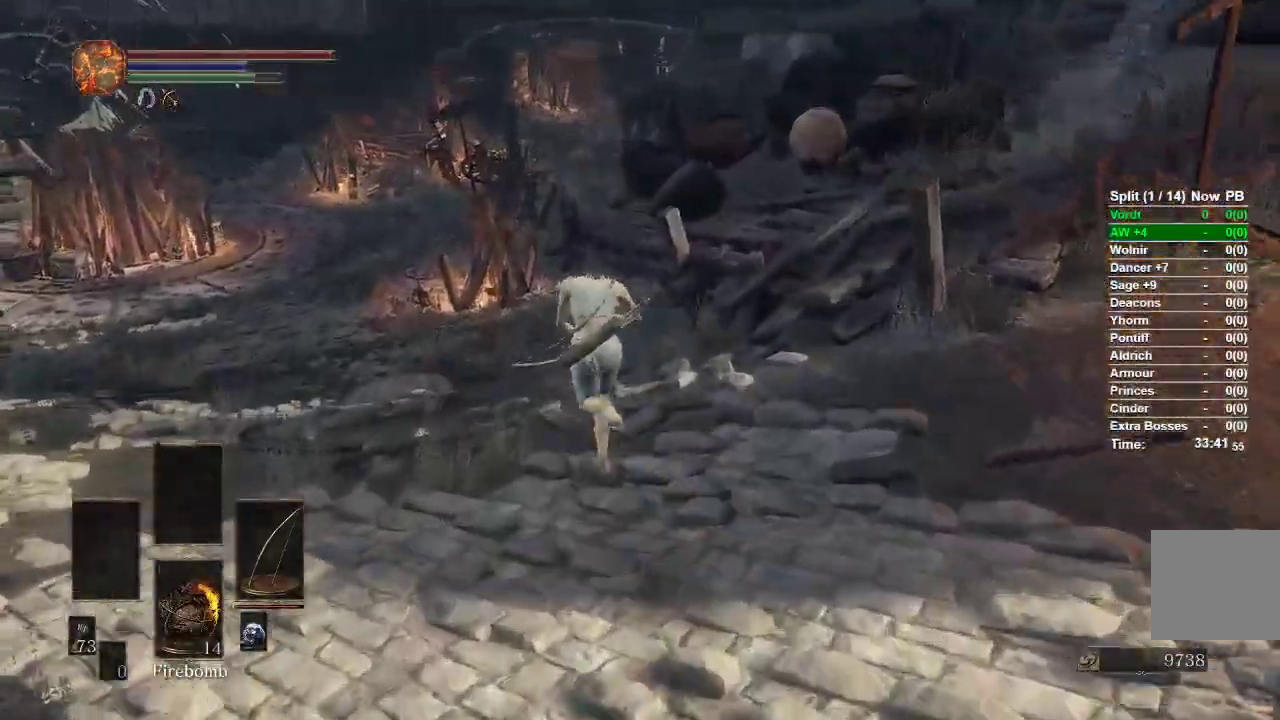
{"dt_ms": 500, "buttons": ["B"], "left_stick": "up", "right_stick": "center", "events": []}
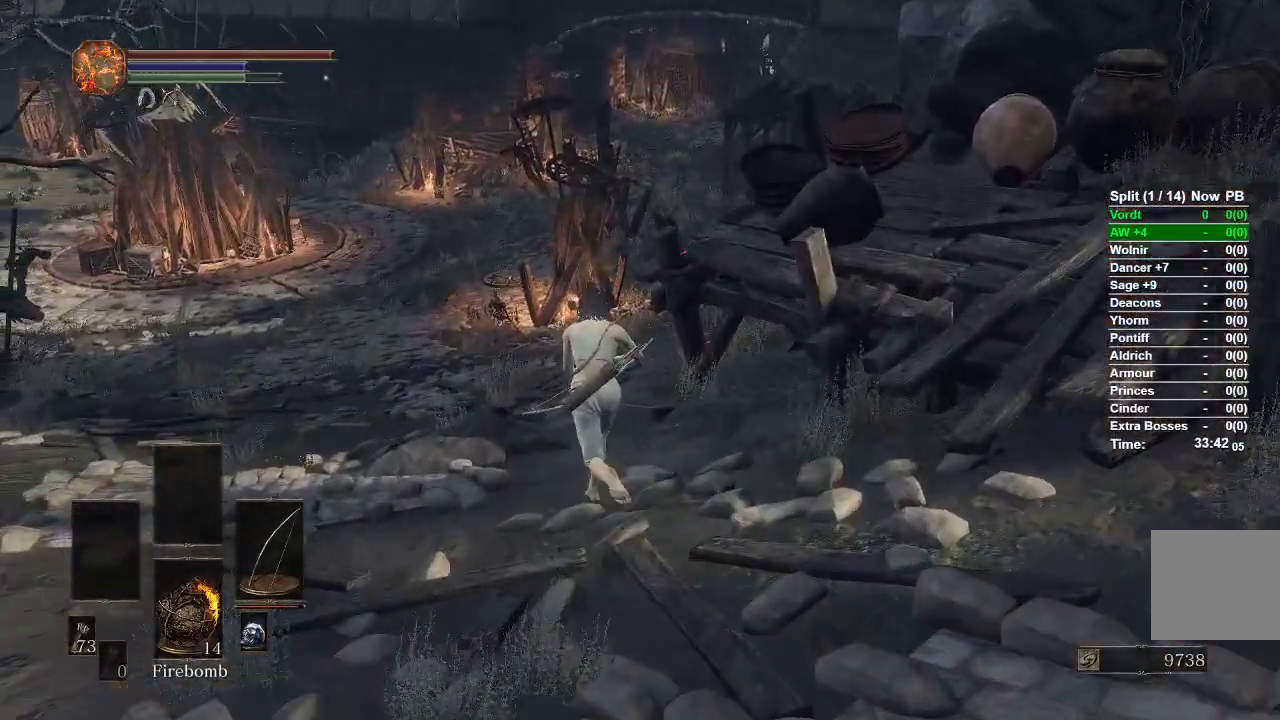
{"dt_ms": 500, "buttons": ["B"], "left_stick": "up", "right_stick": "right", "events": [[50, "right_stick", "right"]]}
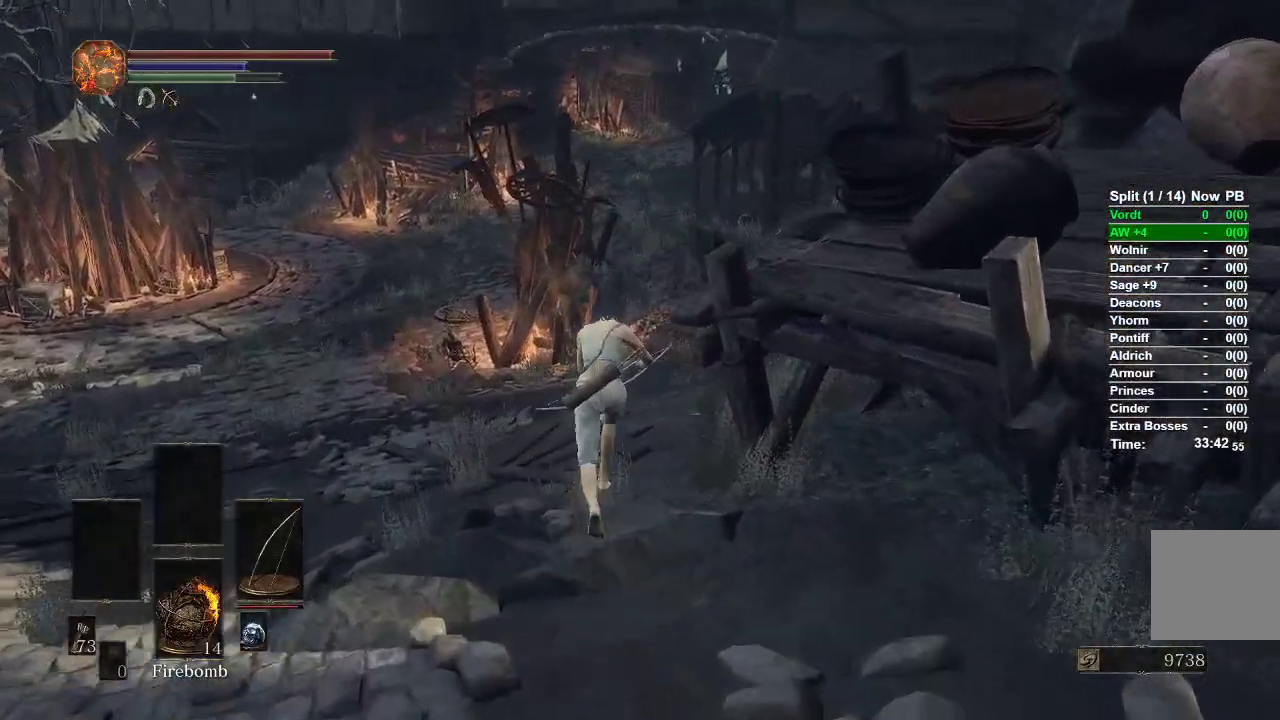
{"dt_ms": 500, "buttons": ["B"], "left_stick": "up", "right_stick": "right", "events": []}
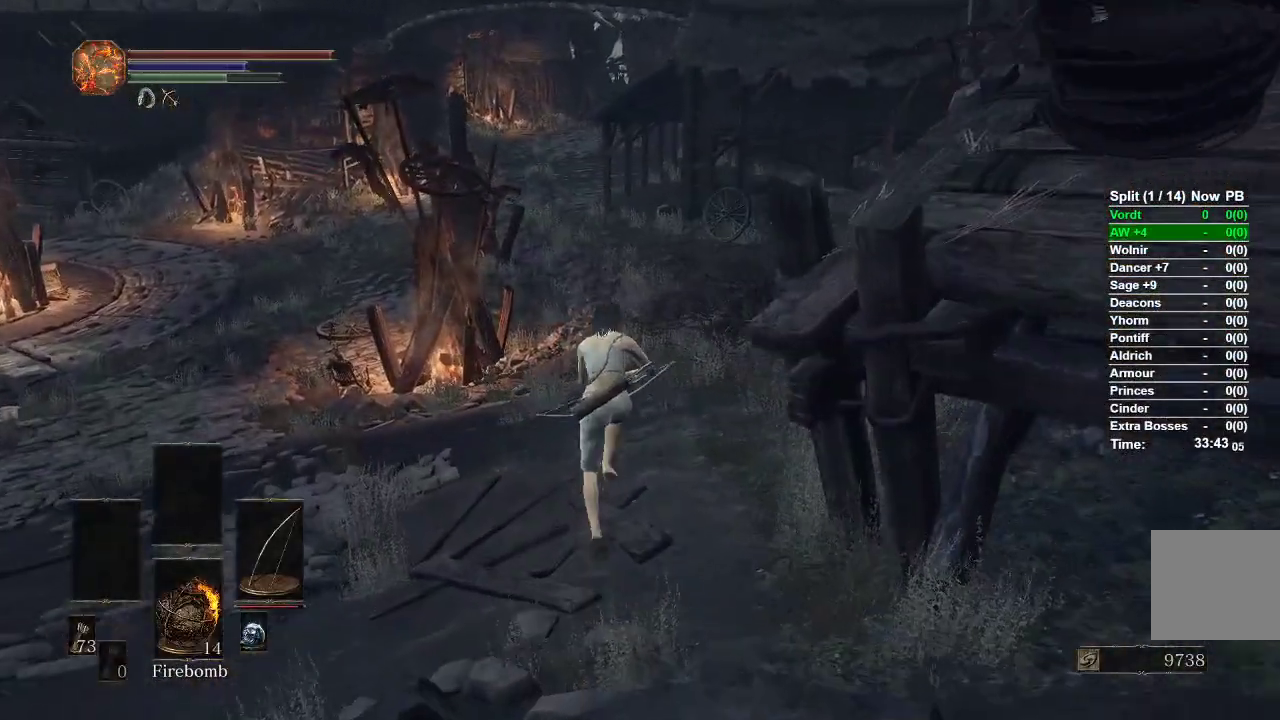
{"dt_ms": 500, "buttons": ["B"], "left_stick": "up", "right_stick": "right", "events": []}
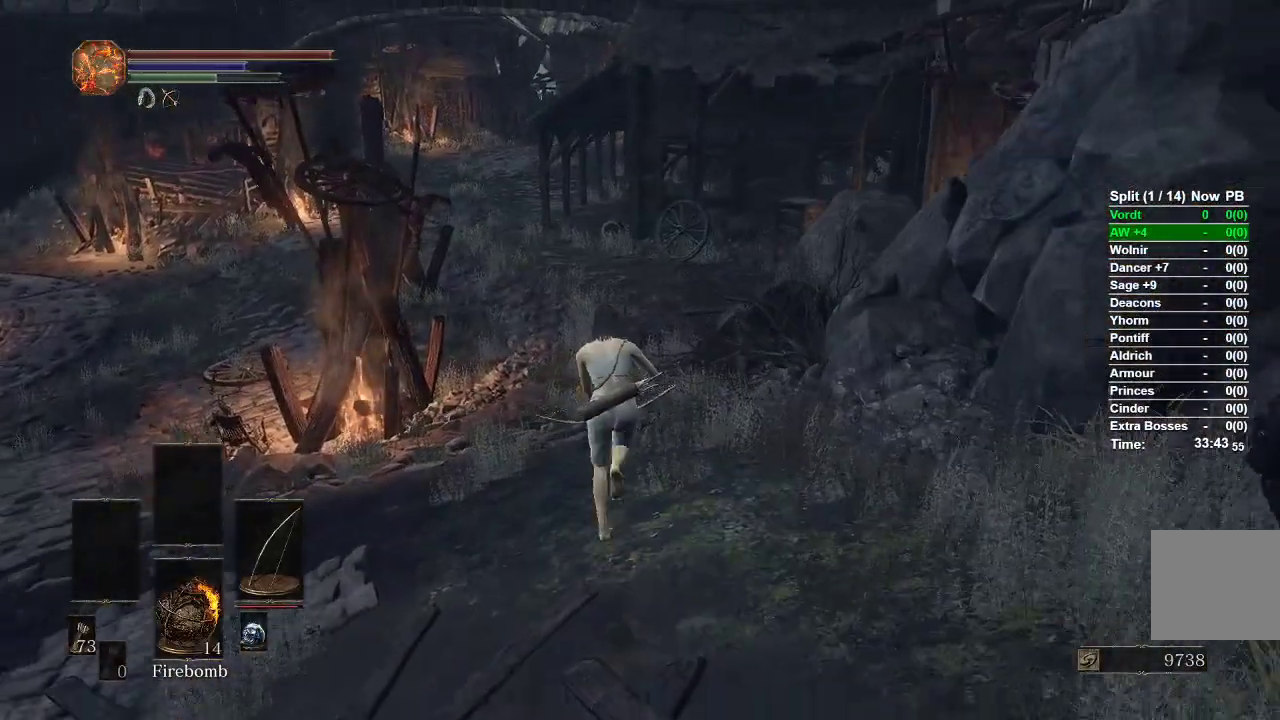
{"dt_ms": 500, "buttons": ["B"], "left_stick": "up", "right_stick": "right", "events": []}
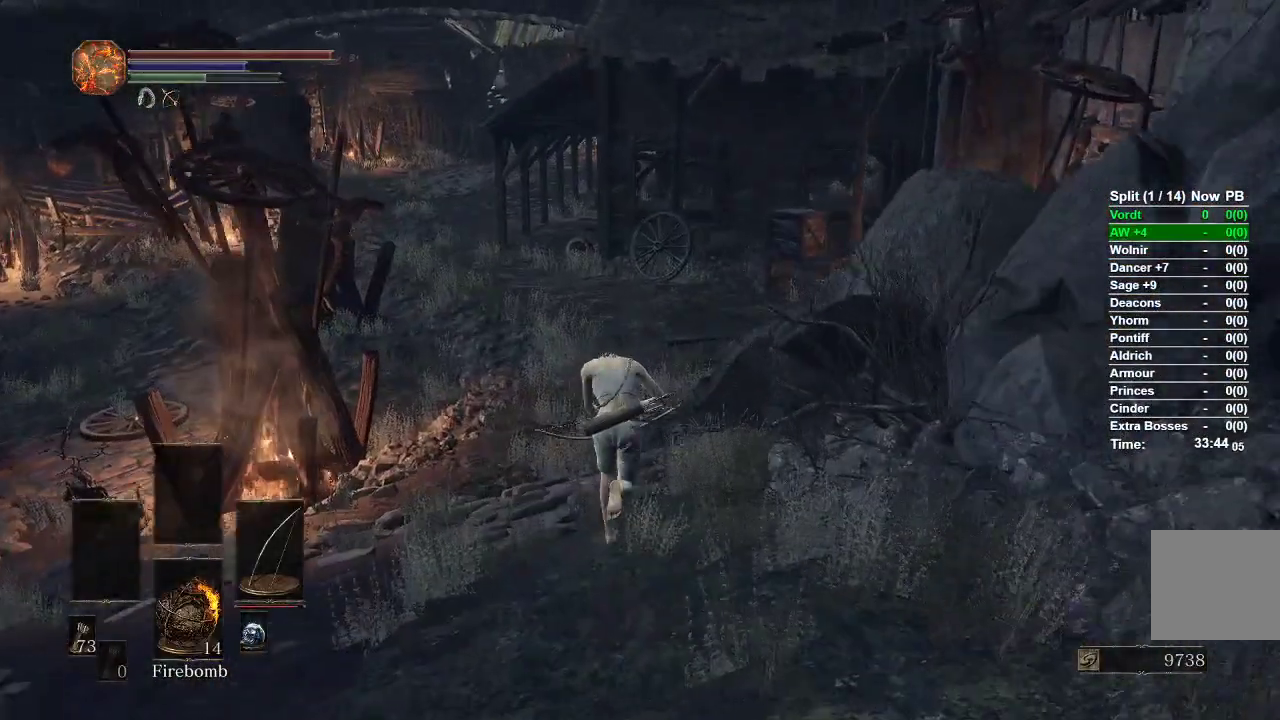
{"dt_ms": 500, "buttons": ["B"], "left_stick": "up", "right_stick": "right", "events": []}
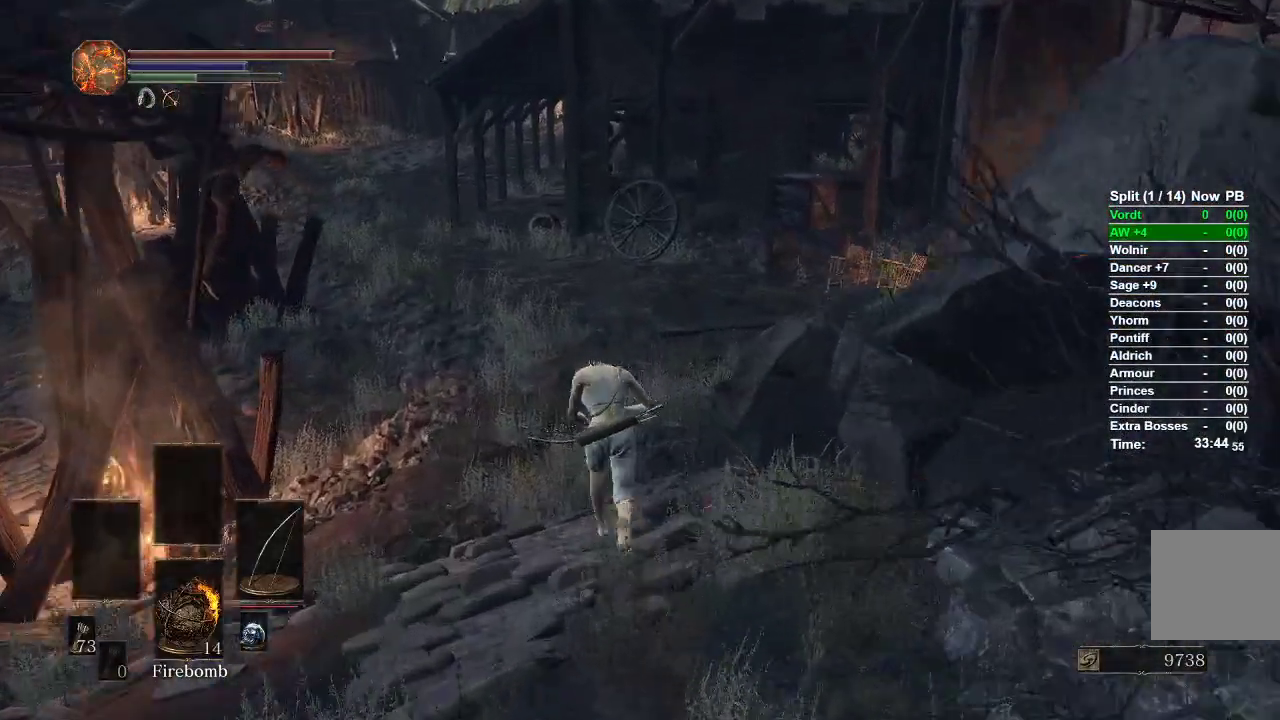
{"dt_ms": 500, "buttons": ["B"], "left_stick": "up", "right_stick": "right", "events": []}
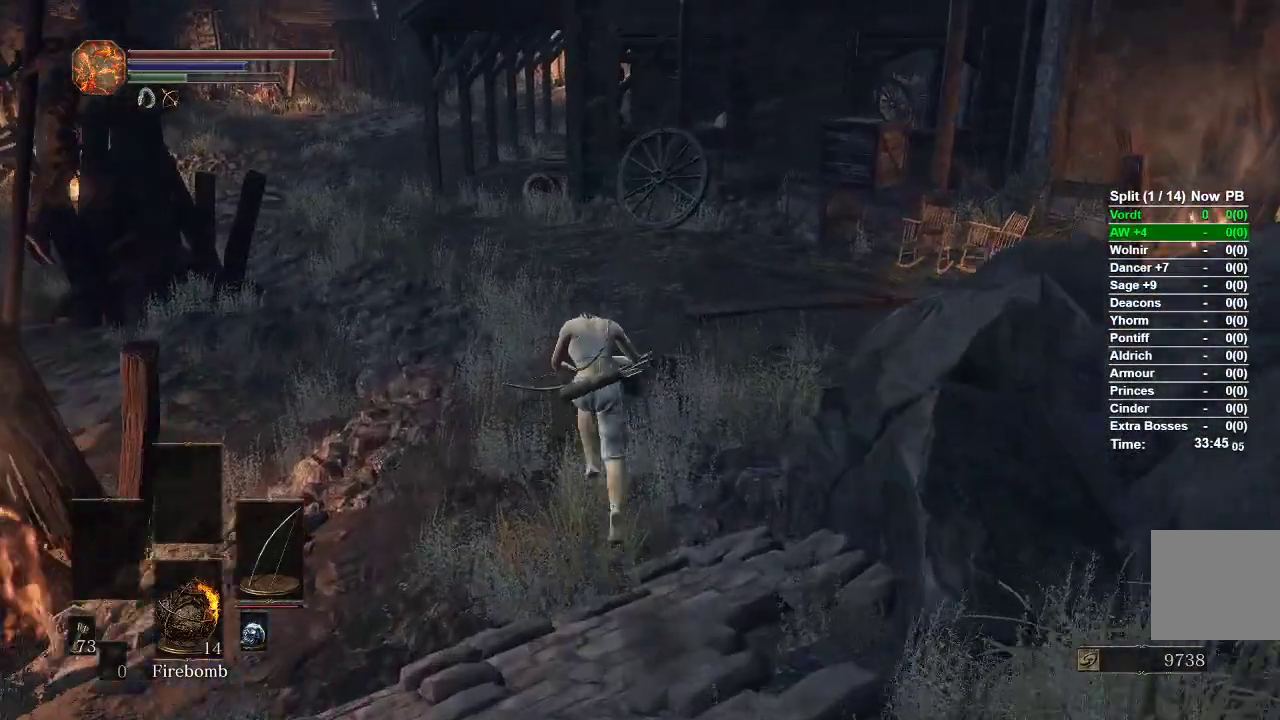
{"dt_ms": 500, "buttons": ["B"], "left_stick": "up", "right_stick": "right", "events": []}
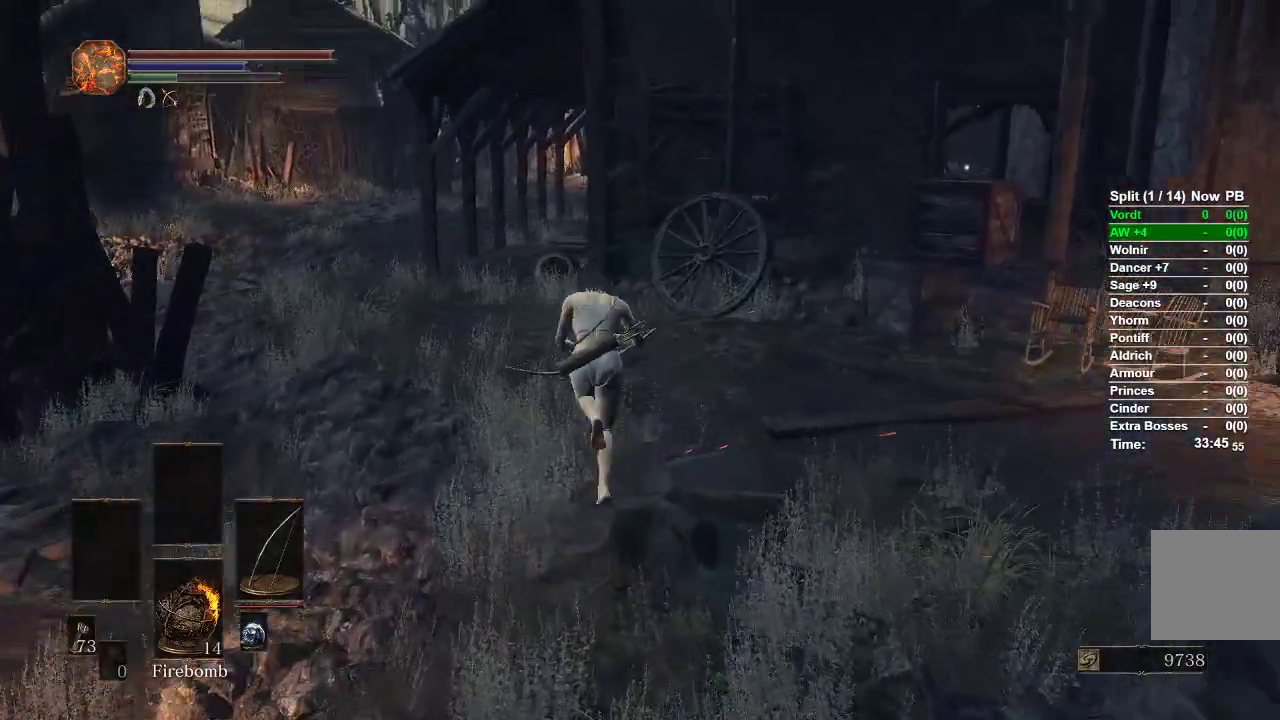
{"dt_ms": 500, "buttons": ["B"], "left_stick": "up", "right_stick": "right", "events": []}
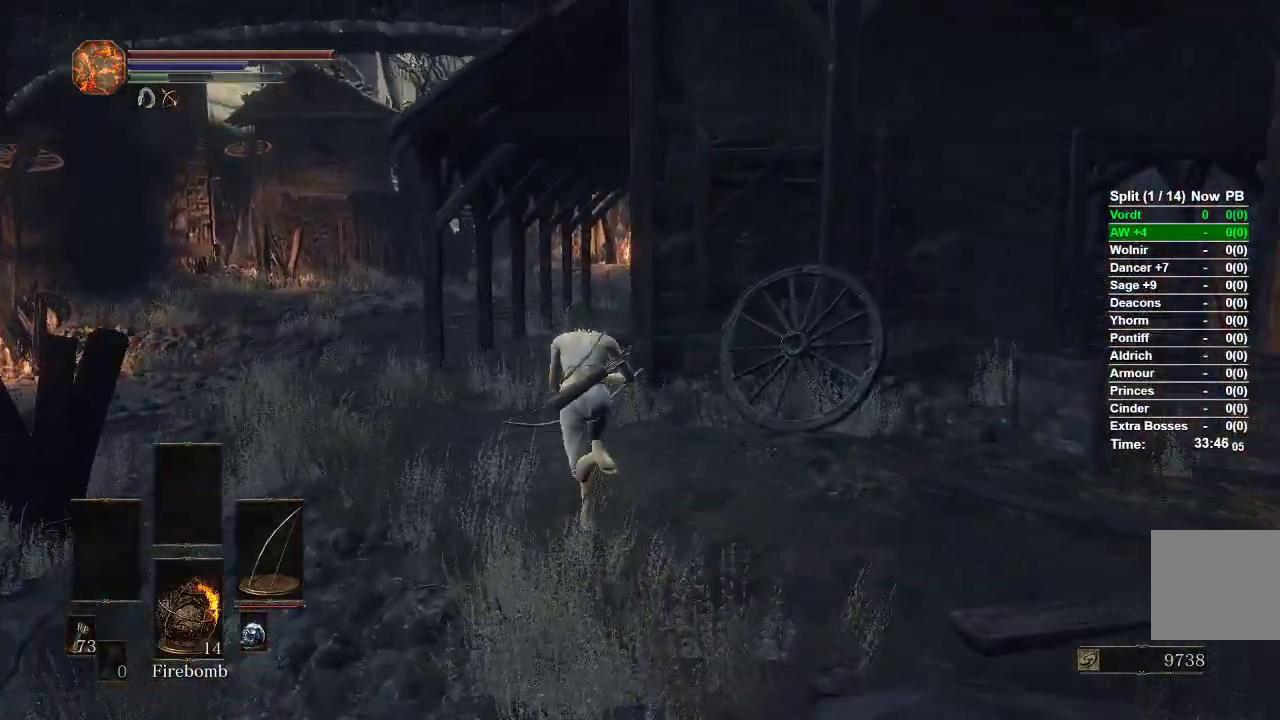
{"dt_ms": 500, "buttons": ["B"], "left_stick": "up", "right_stick": "right", "events": []}
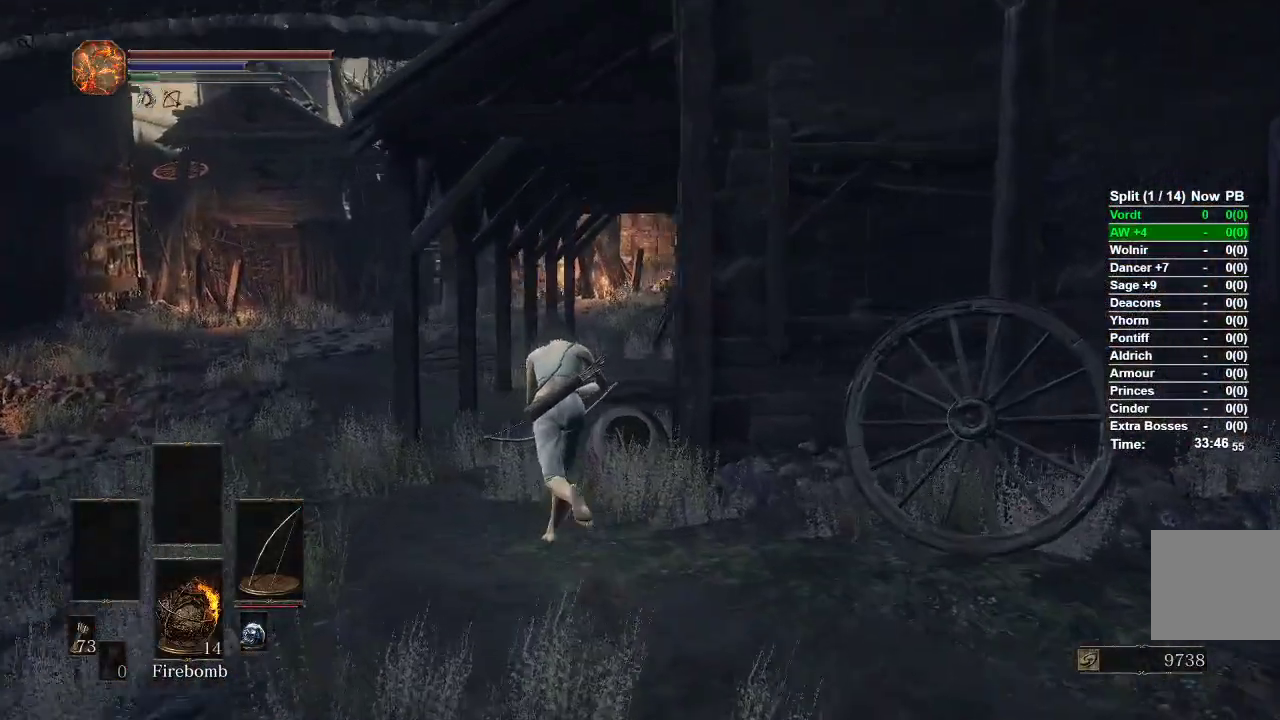
{"dt_ms": 500, "buttons": ["B"], "left_stick": "up", "right_stick": "right", "events": []}
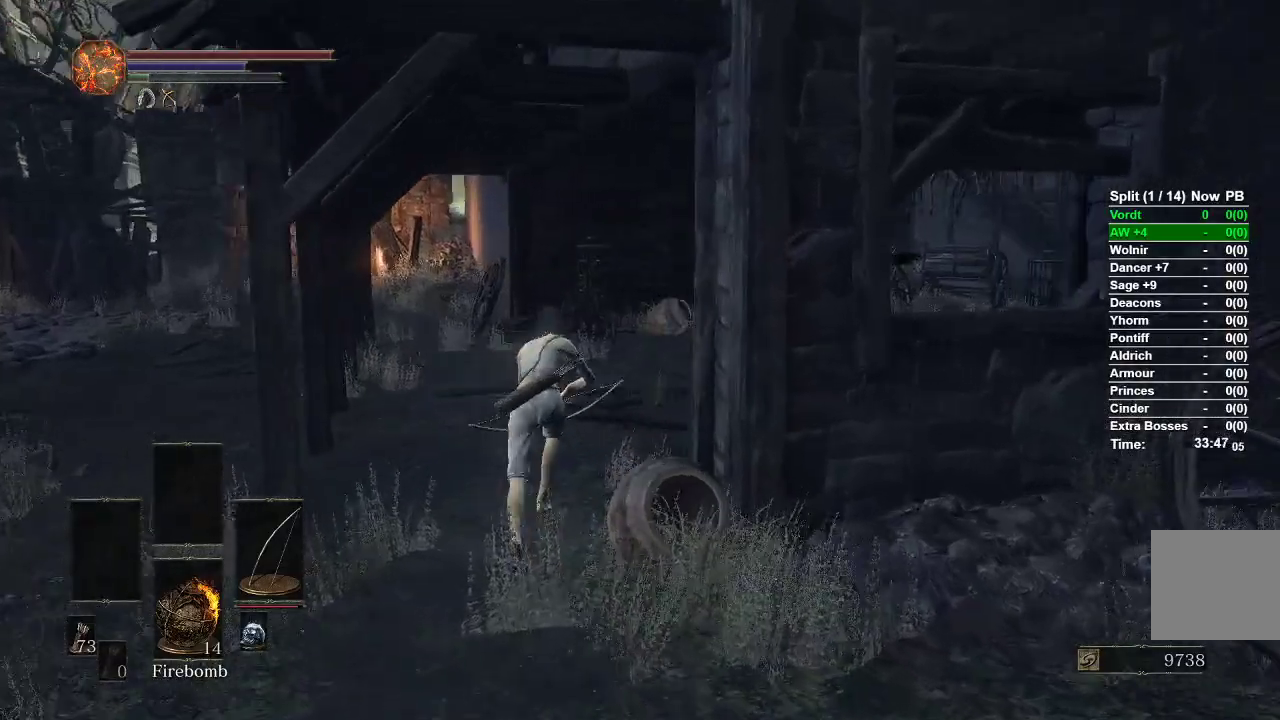
{"dt_ms": 500, "buttons": ["B"], "left_stick": "up", "right_stick": "right", "events": []}
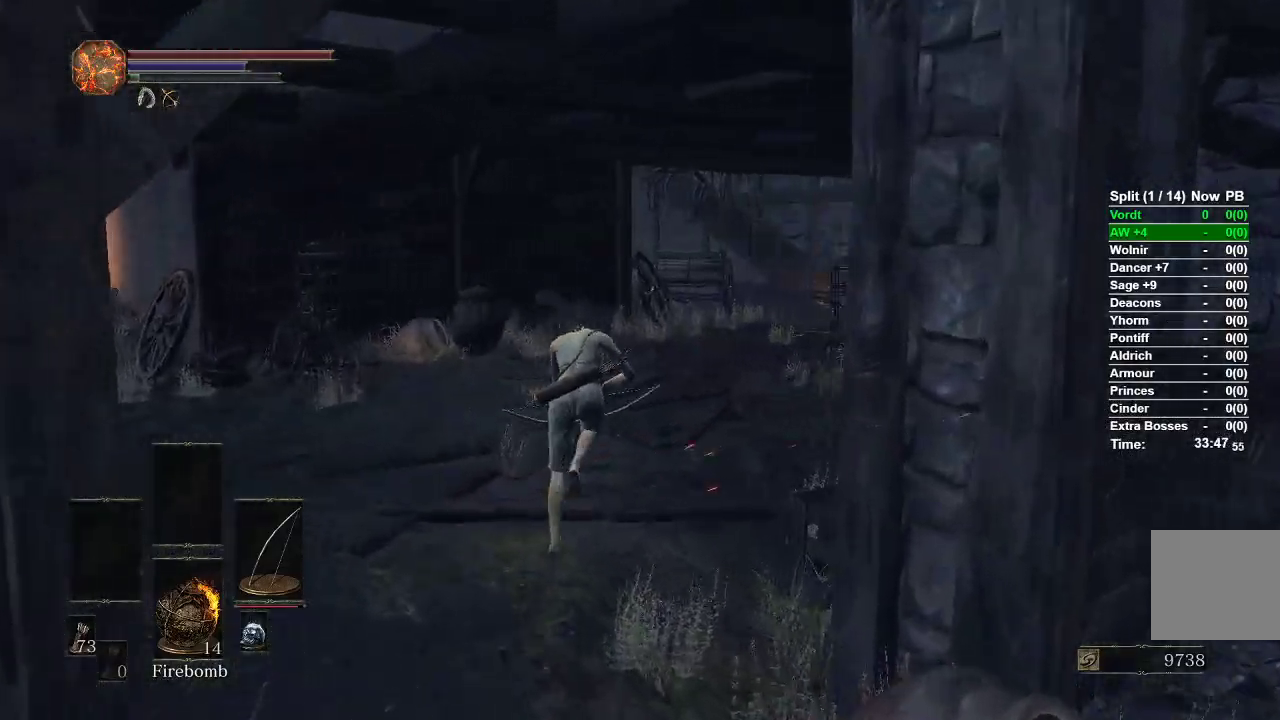
{"dt_ms": 500, "buttons": [], "left_stick": "up", "right_stick": "center"}
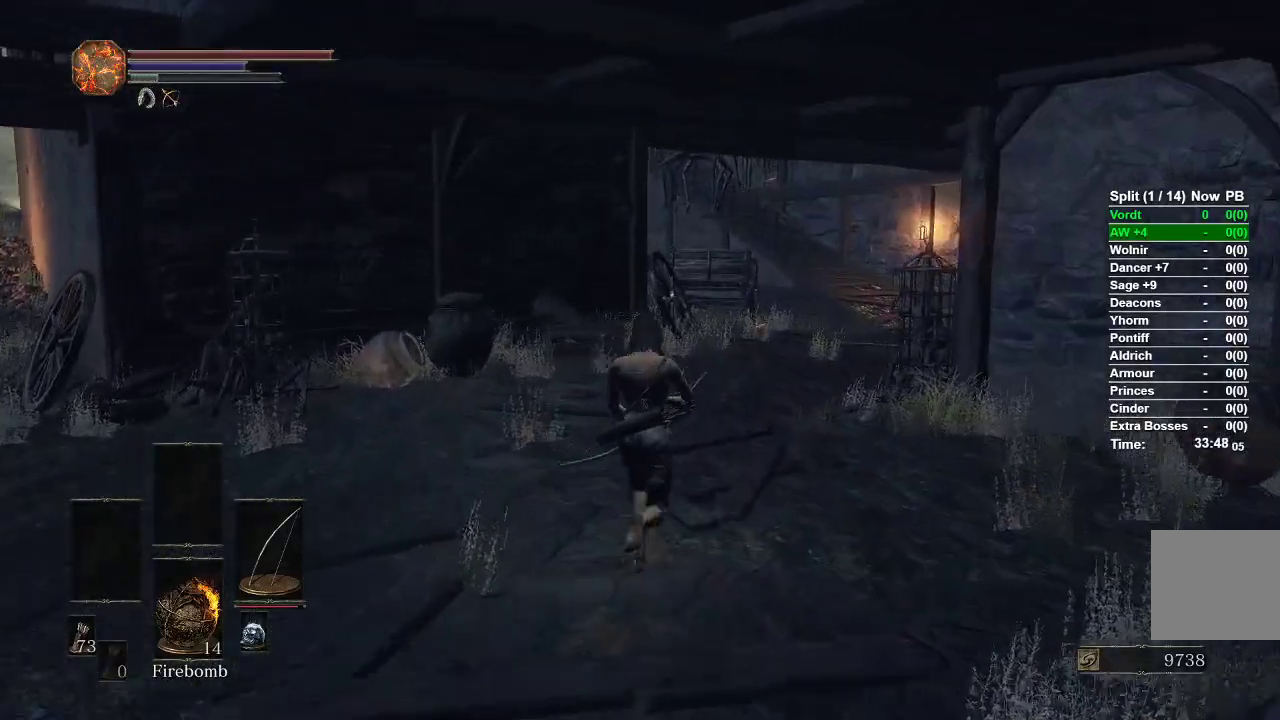
{"dt_ms": 500, "buttons": ["B"], "left_stick": "up", "right_stick": "center", "events": [[433, "B", "down"]]}
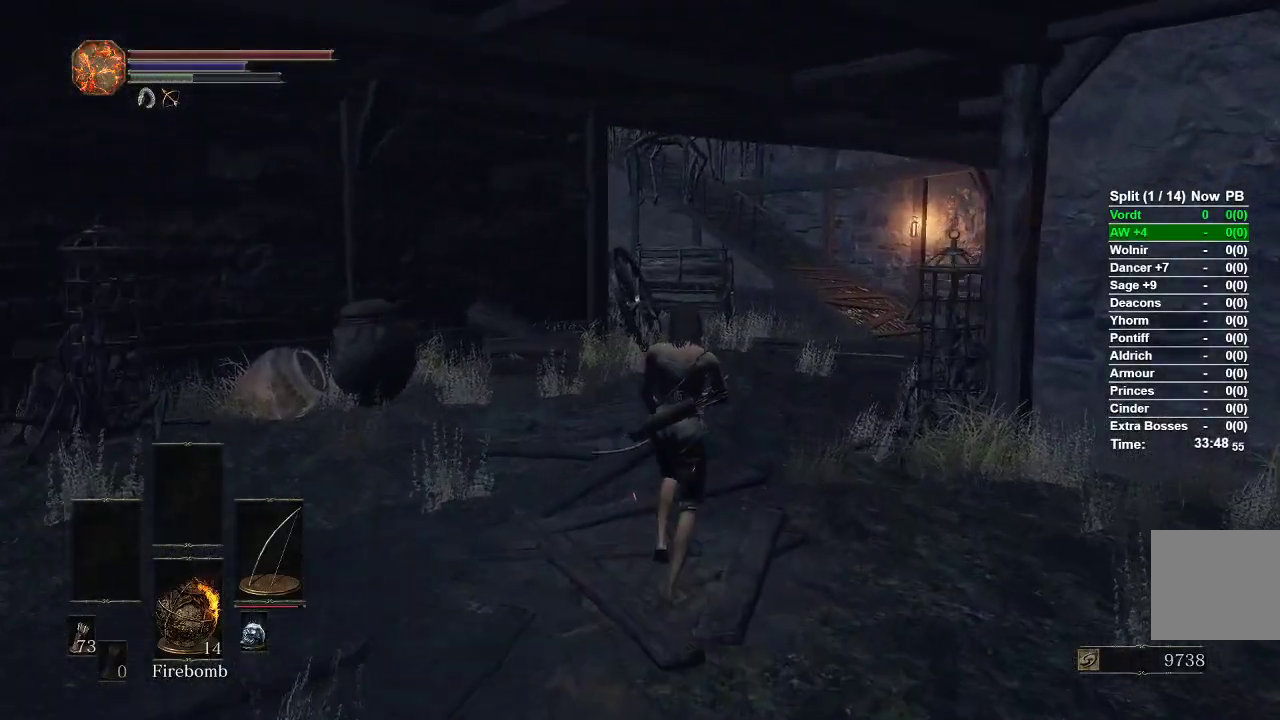
{"dt_ms": 500, "buttons": ["B"], "left_stick": "up", "right_stick": "center", "events": []}